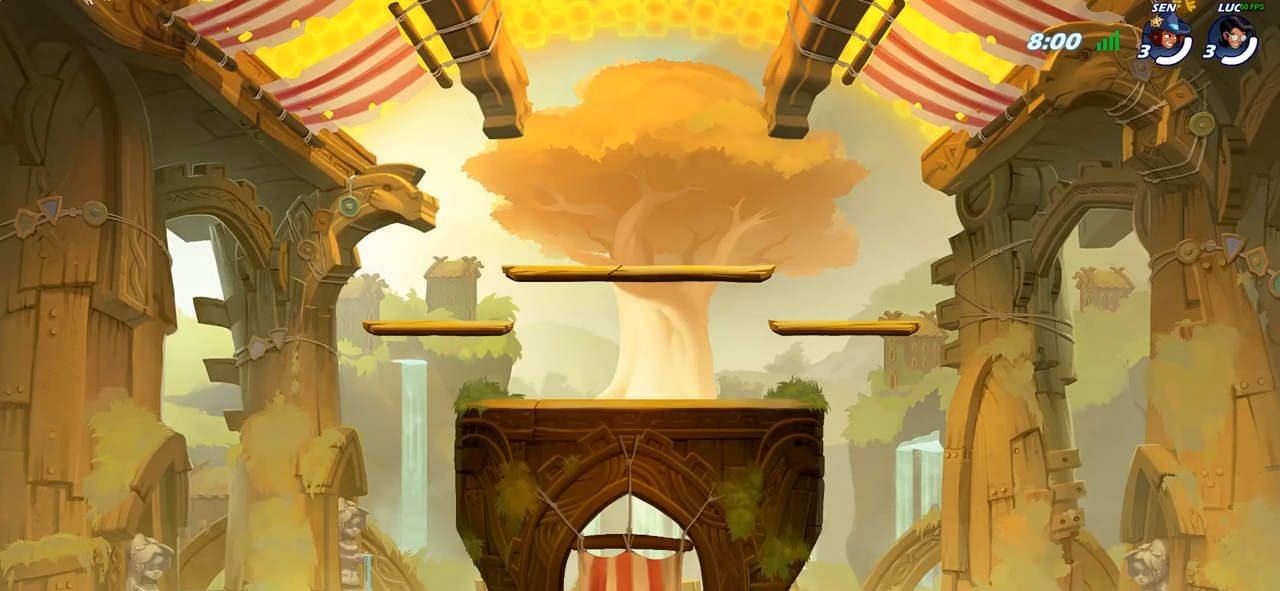
Gameplay with a controller (PlayStation layout); each line is a JSON object with the inputs held at the frame after it (dt_ms = milliseconds from this image to that frame). "events" lists button and stick changes between this image and that frame as [ms after this image, input, new state], when the widget could be followed in between.
{"dt_ms": 500, "buttons": ["SELECT"], "left_stick": "center", "right_stick": "center", "events": [[367, "SELECT", "down"]]}
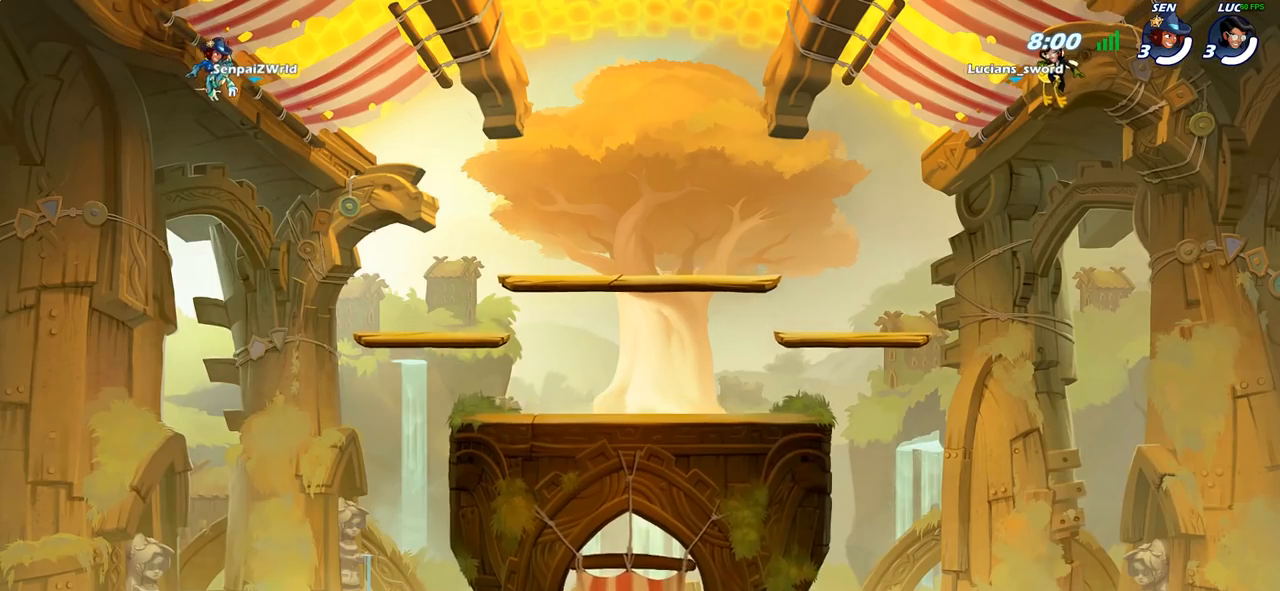
{"dt_ms": 500, "buttons": ["SELECT"], "left_stick": "center", "right_stick": "center", "events": []}
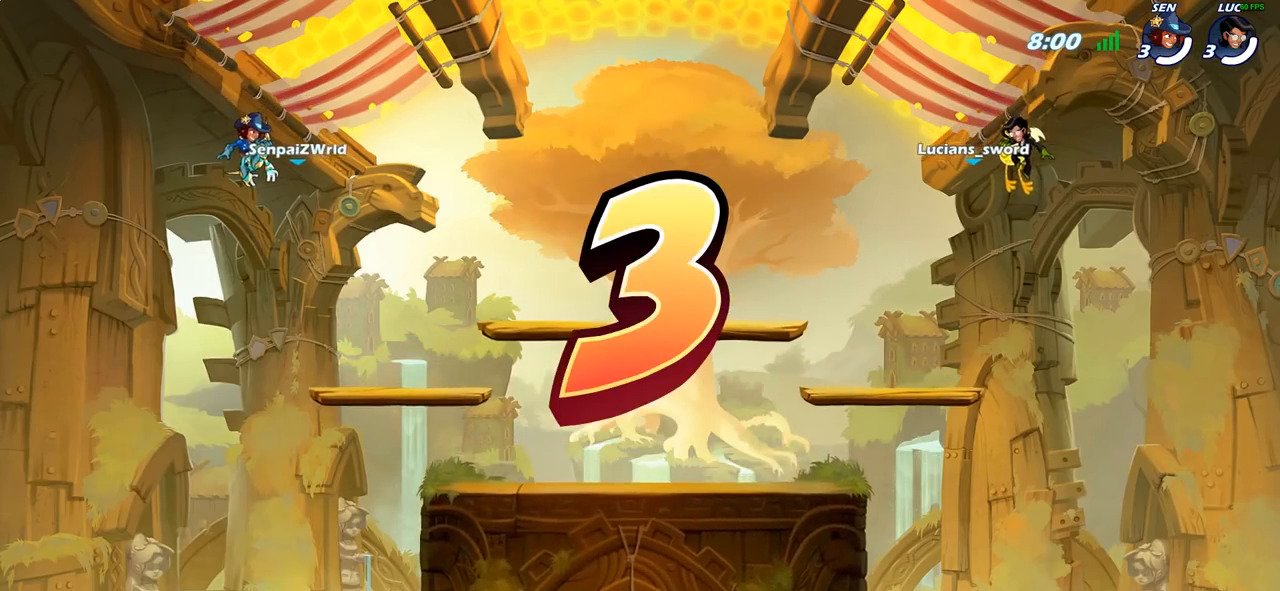
{"dt_ms": 500, "buttons": ["SELECT"], "left_stick": "center", "right_stick": "center", "events": []}
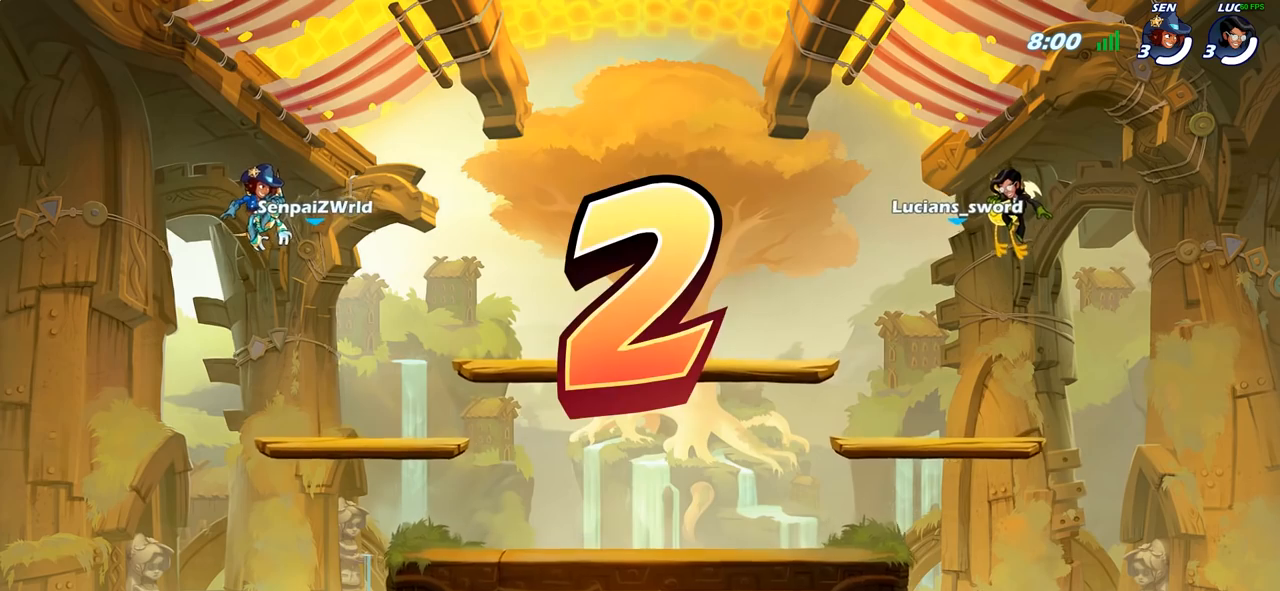
{"dt_ms": 500, "buttons": [], "left_stick": "center", "right_stick": "center", "events": [[433, "SELECT", "up"]]}
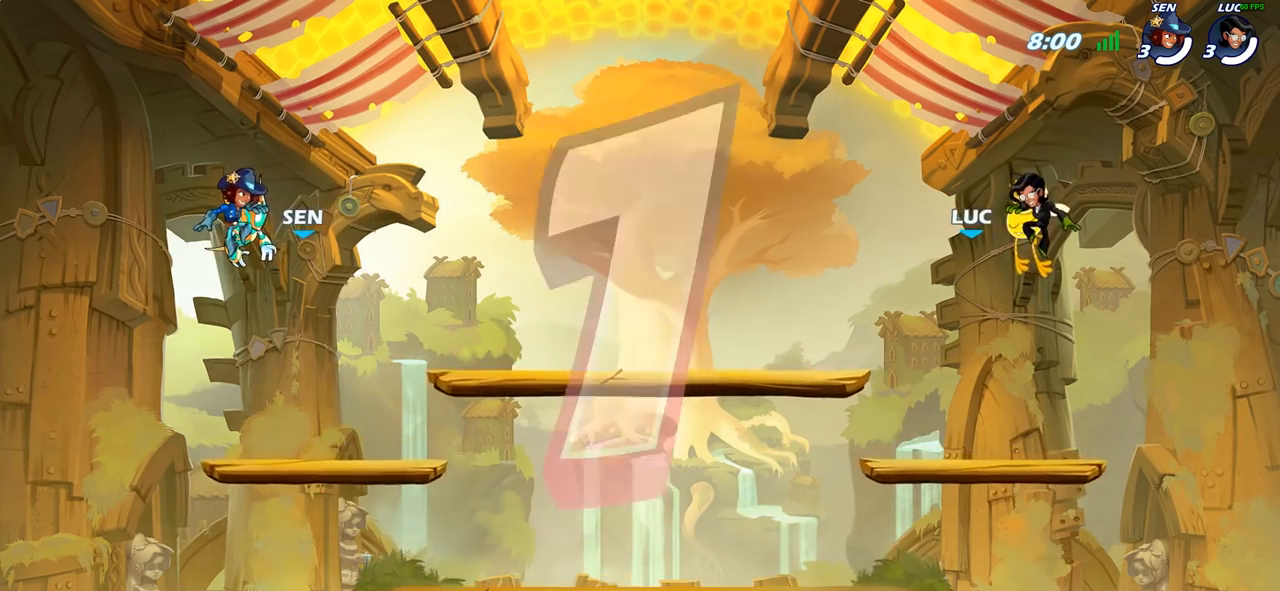
{"dt_ms": 500, "buttons": ["SELECT"], "left_stick": "center", "right_stick": "center", "events": [[300, "SELECT", "down"]]}
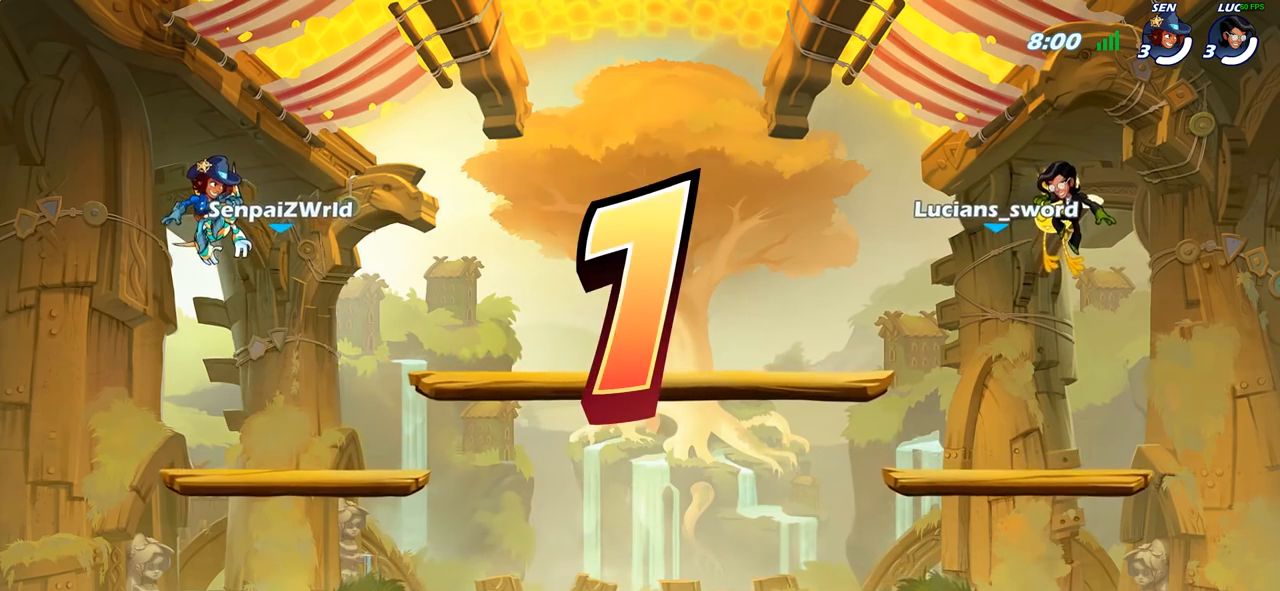
{"dt_ms": 500, "buttons": ["SELECT"], "left_stick": "center", "right_stick": "center", "events": []}
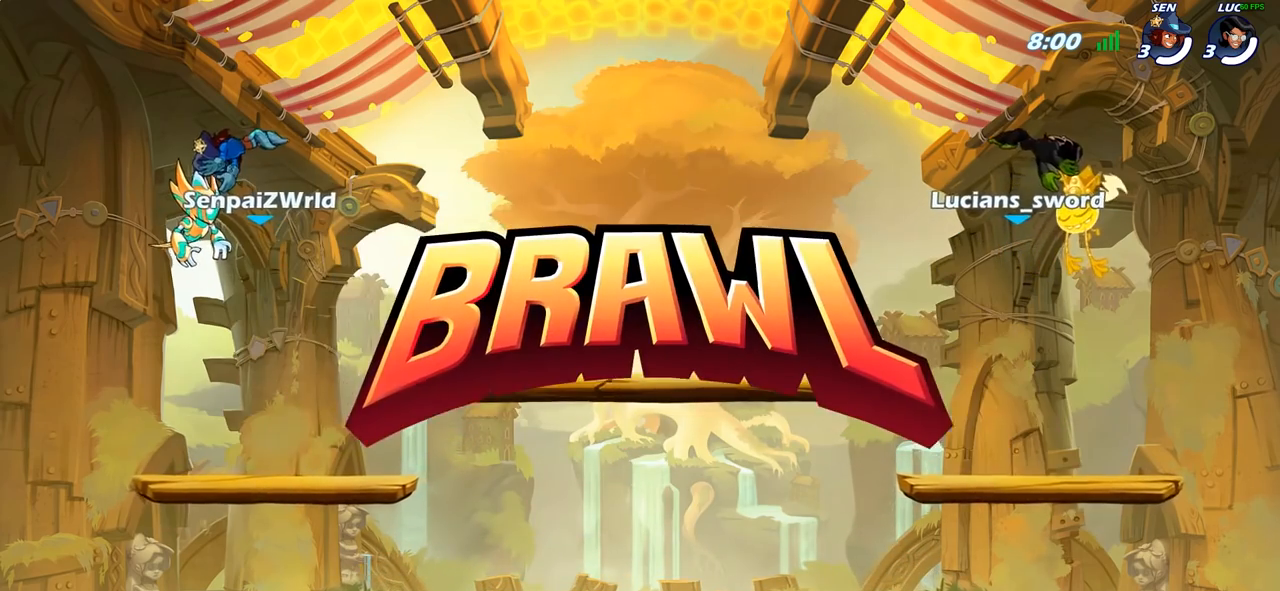
{"dt_ms": 500, "buttons": ["SELECT"], "left_stick": "center", "right_stick": "center", "events": []}
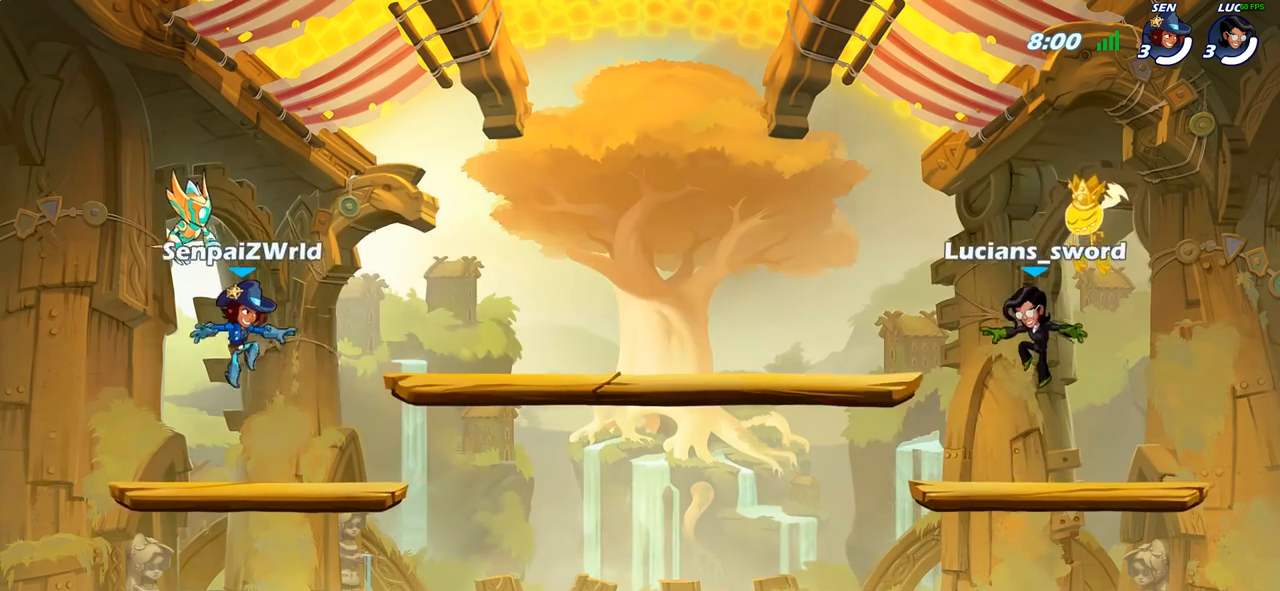
{"dt_ms": 500, "buttons": ["SELECT"], "left_stick": "center", "right_stick": "left", "events": [[233, "right_stick", "down-left"], [350, "right_stick", "center"], [433, "right_stick", "left"]]}
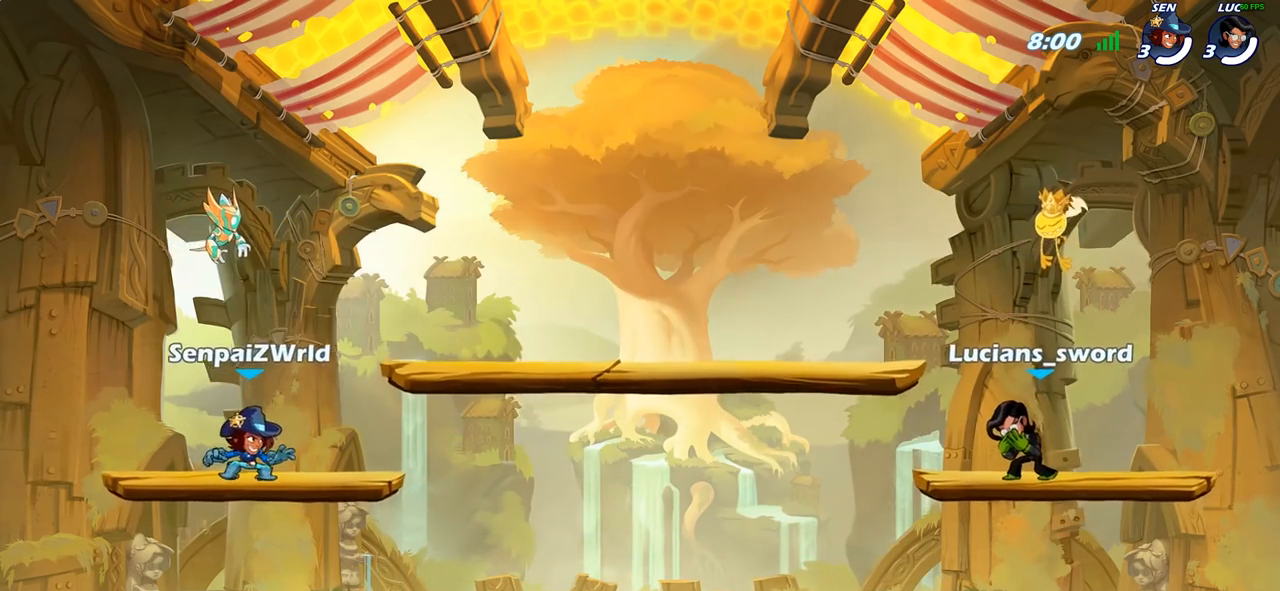
{"dt_ms": 1000, "buttons": ["CROSS", "R2"], "left_stick": "left", "right_stick": "center"}
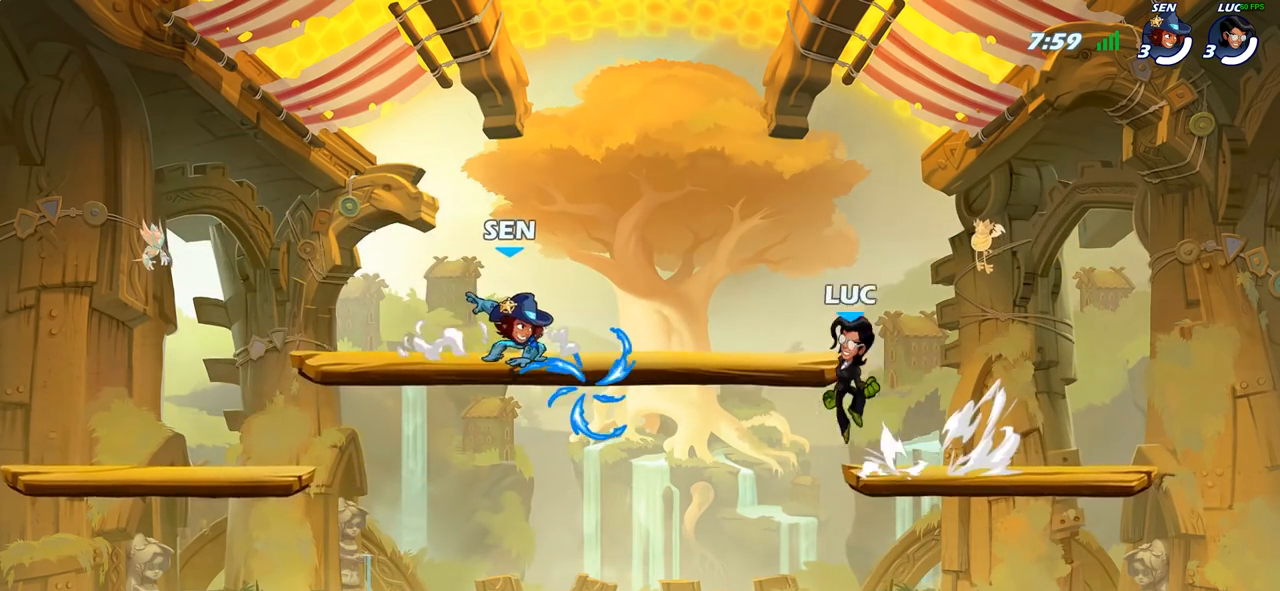
{"dt_ms": 500, "buttons": ["R1"], "left_stick": "down-left", "right_stick": "center", "events": [[33, "CROSS", "up"], [33, "left_stick", "down-left"], [50, "R2", "up"], [450, "R1", "down"]]}
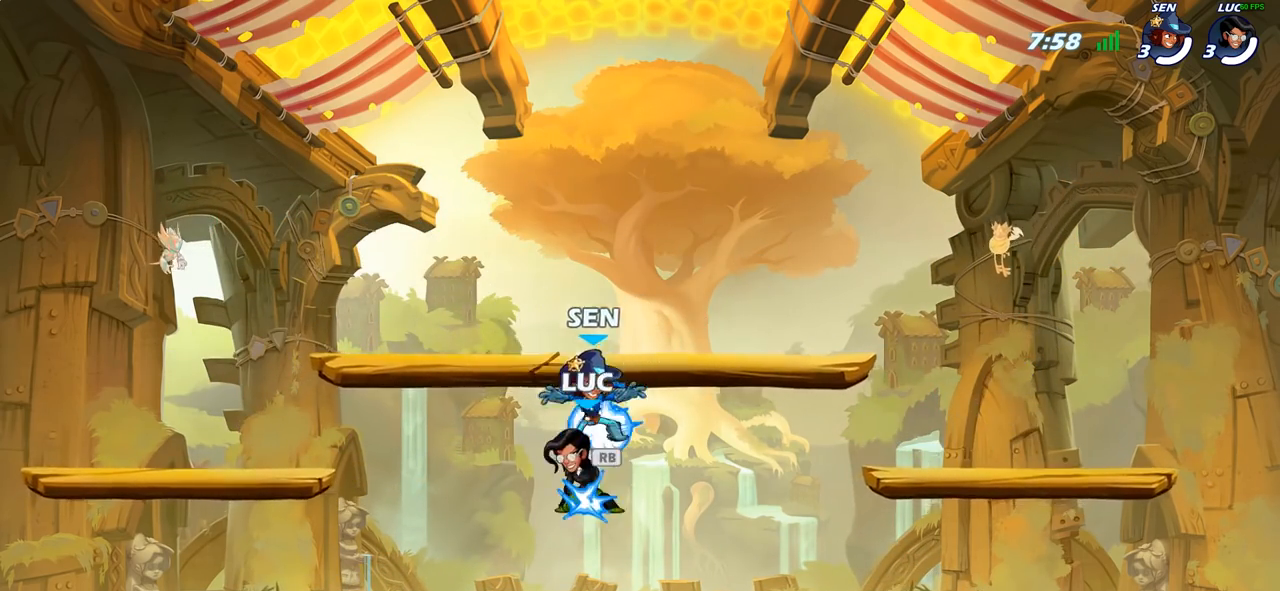
{"dt_ms": 500, "buttons": [], "left_stick": "up-right", "right_stick": "center", "events": [[133, "R1", "up"], [183, "left_stick", "left"], [300, "CROSS", "down"], [300, "left_stick", "up-left"], [433, "CROSS", "up"], [500, "left_stick", "up-right"]]}
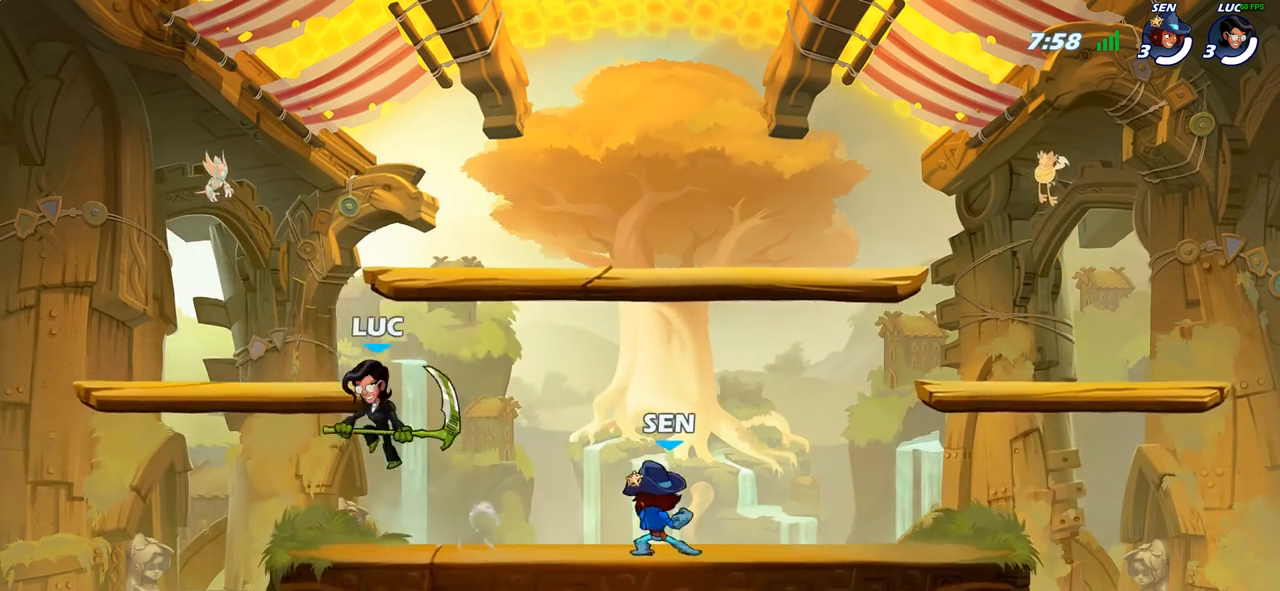
{"dt_ms": 500, "buttons": [], "left_stick": "up", "right_stick": "center", "events": [[33, "CROSS", "down"], [133, "CROSS", "up"], [183, "left_stick", "down-right"], [233, "left_stick", "down-left"], [417, "left_stick", "up-left"], [500, "left_stick", "up"]]}
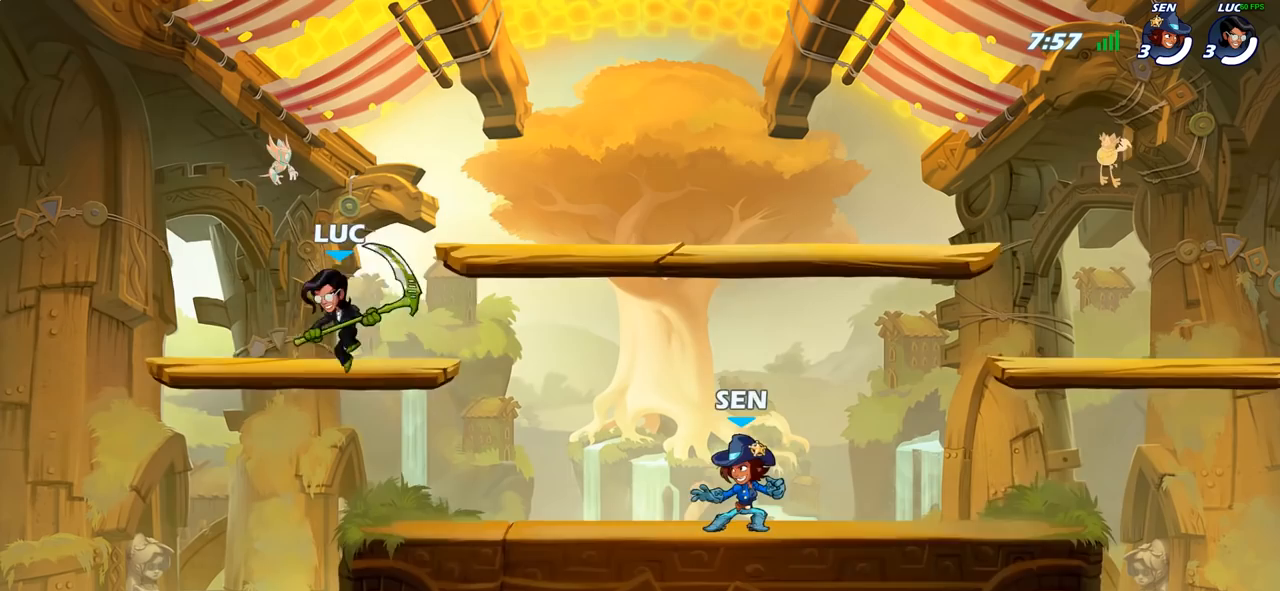
{"dt_ms": 500, "buttons": ["R2"], "left_stick": "up-left", "right_stick": "center", "events": [[17, "left_stick", "up-right"], [200, "R2", "down"], [217, "left_stick", "up-left"], [317, "R2", "up"], [383, "R2", "down"]]}
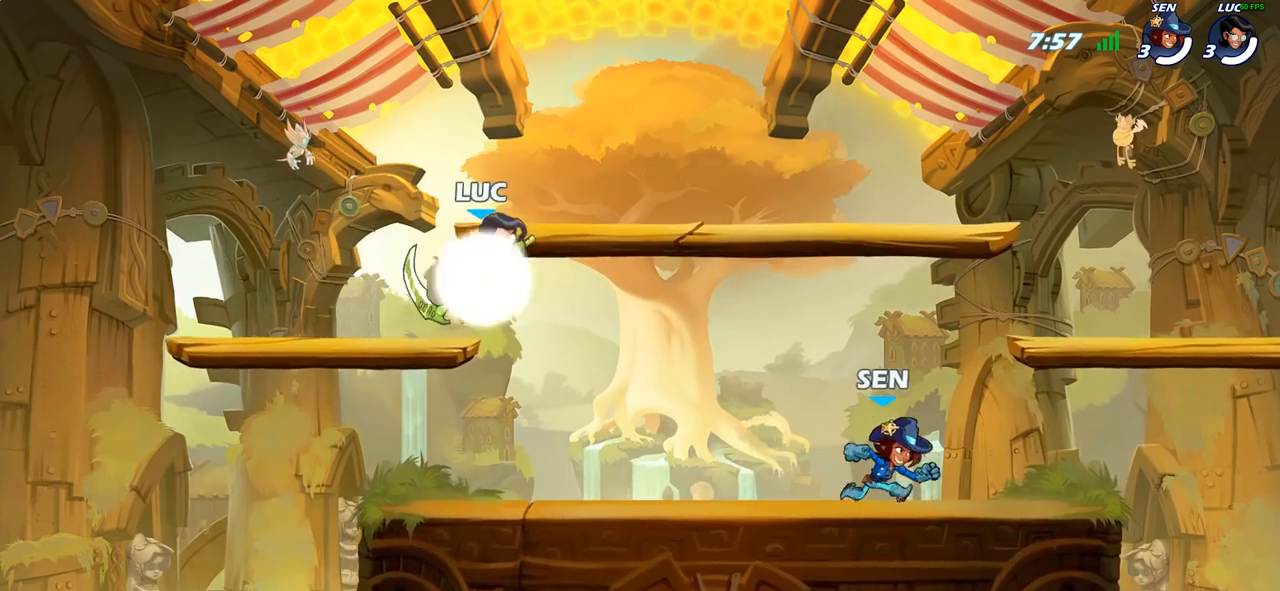
{"dt_ms": 500, "buttons": [], "left_stick": "down-right", "right_stick": "center", "events": [[50, "R2", "up"], [100, "left_stick", "right"], [200, "left_stick", "down-right"]]}
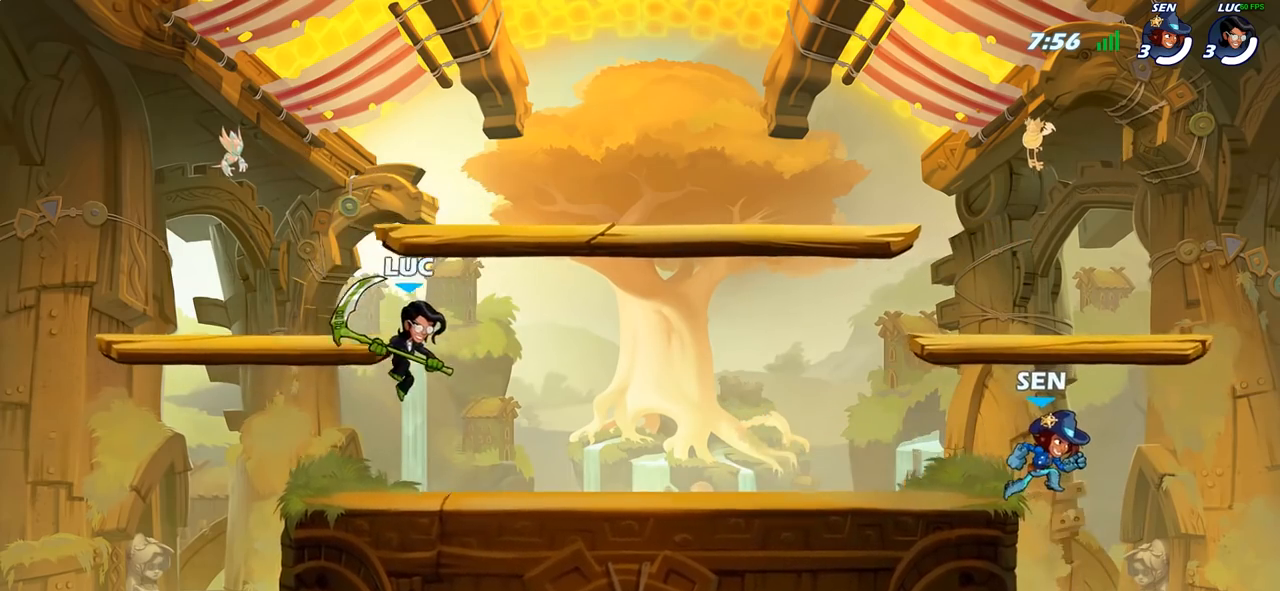
{"dt_ms": 500, "buttons": ["R2"], "left_stick": "up-left", "right_stick": "center", "events": [[133, "left_stick", "right"], [250, "R2", "down"], [333, "left_stick", "up-left"], [383, "R2", "up"], [450, "R2", "down"]]}
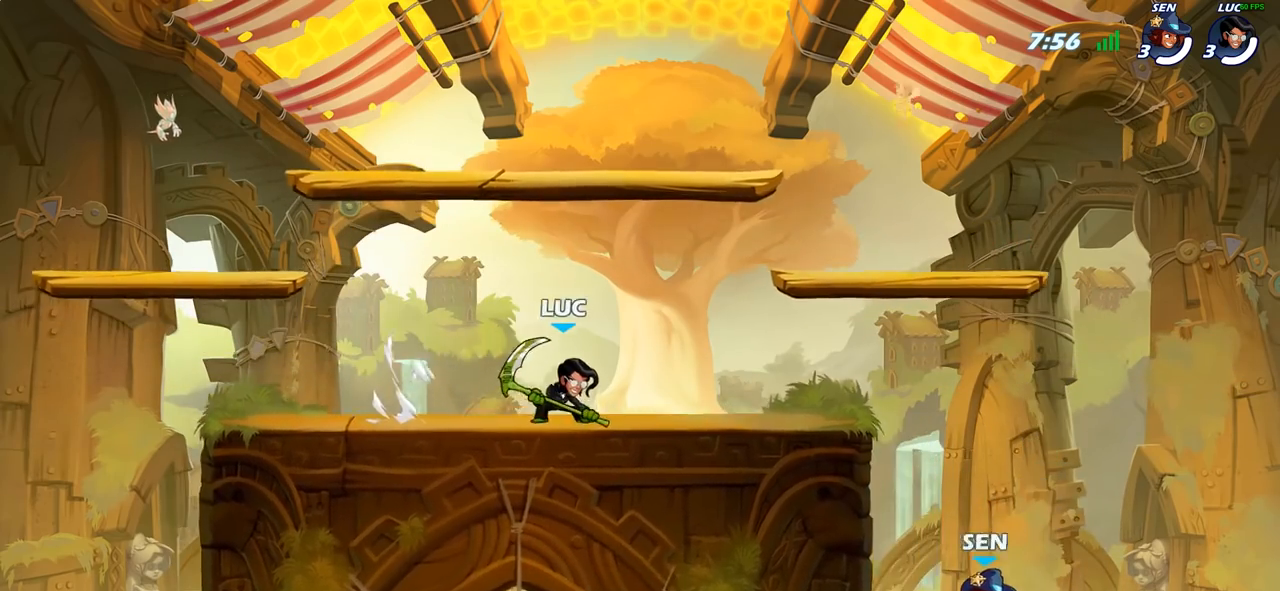
{"dt_ms": 500, "buttons": [], "left_stick": "up-left", "right_stick": "center", "events": [[83, "R2", "up"], [83, "left_stick", "up-right"], [150, "R2", "down"], [267, "R2", "up"], [333, "left_stick", "up-left"], [350, "R2", "down"], [467, "R2", "up"]]}
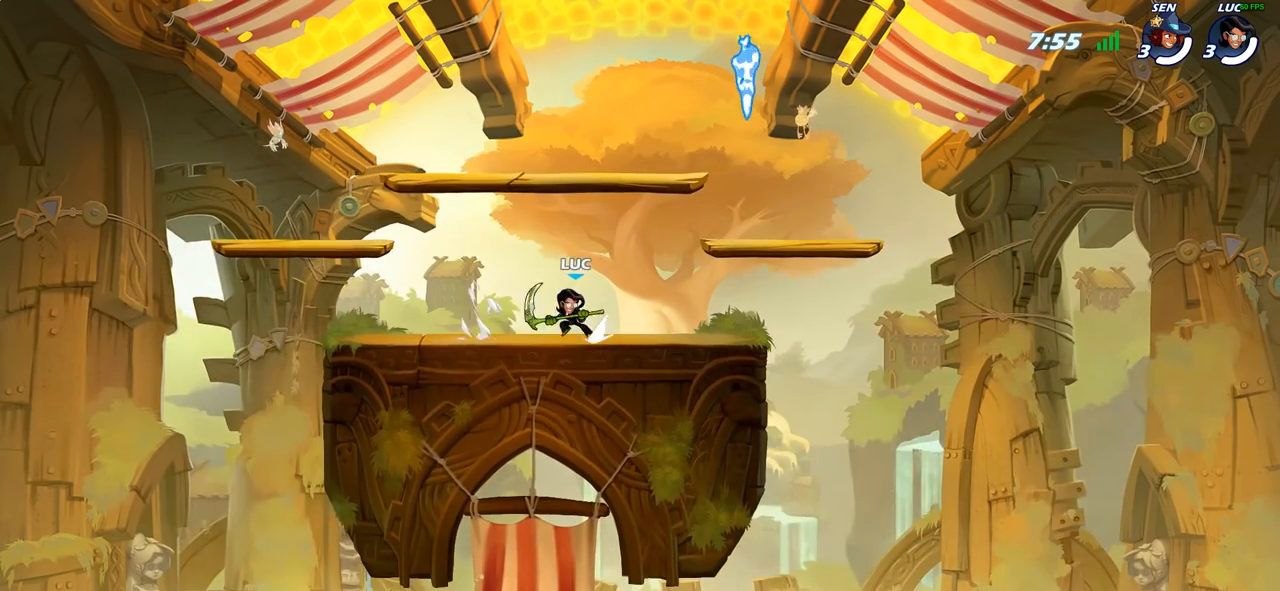
{"dt_ms": 500, "buttons": ["R2"], "left_stick": "up-left", "right_stick": "center", "events": [[33, "R2", "down"], [117, "left_stick", "right"], [150, "R2", "up"], [217, "left_stick", "up-left"], [233, "R2", "down"], [350, "R2", "up"], [433, "R2", "down"]]}
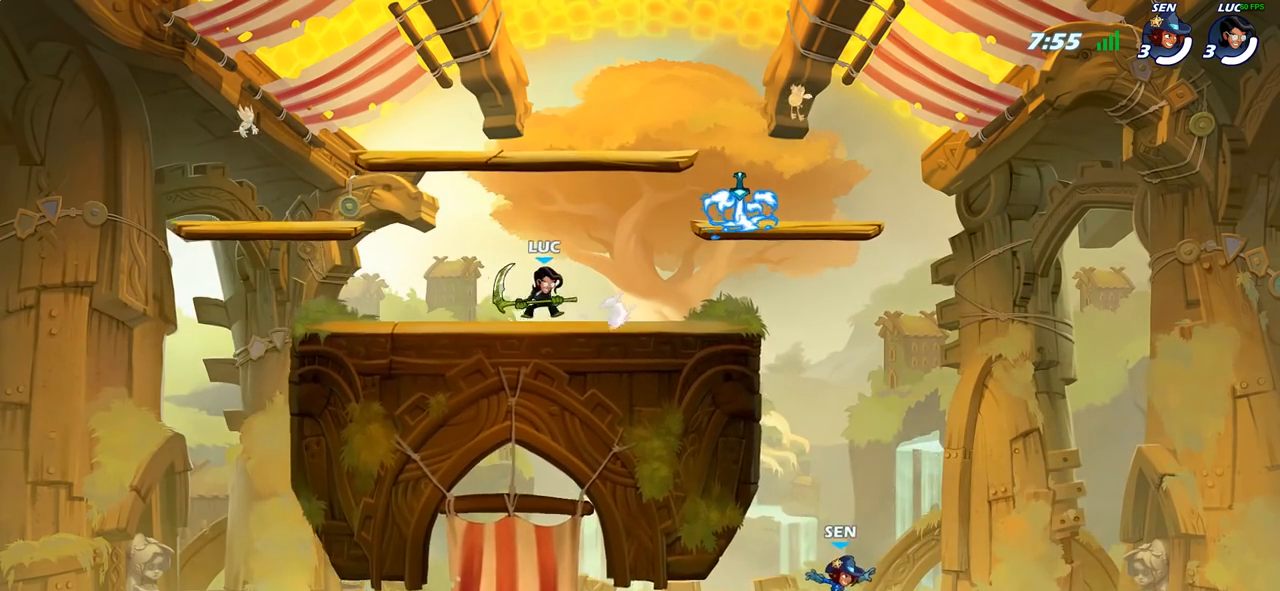
{"dt_ms": 500, "buttons": [], "left_stick": "up-left", "right_stick": "center", "events": [[33, "R2", "up"], [67, "left_stick", "up-right"], [133, "R2", "down"], [183, "left_stick", "up-left"], [267, "R2", "up"], [333, "R2", "down"], [450, "R2", "up"]]}
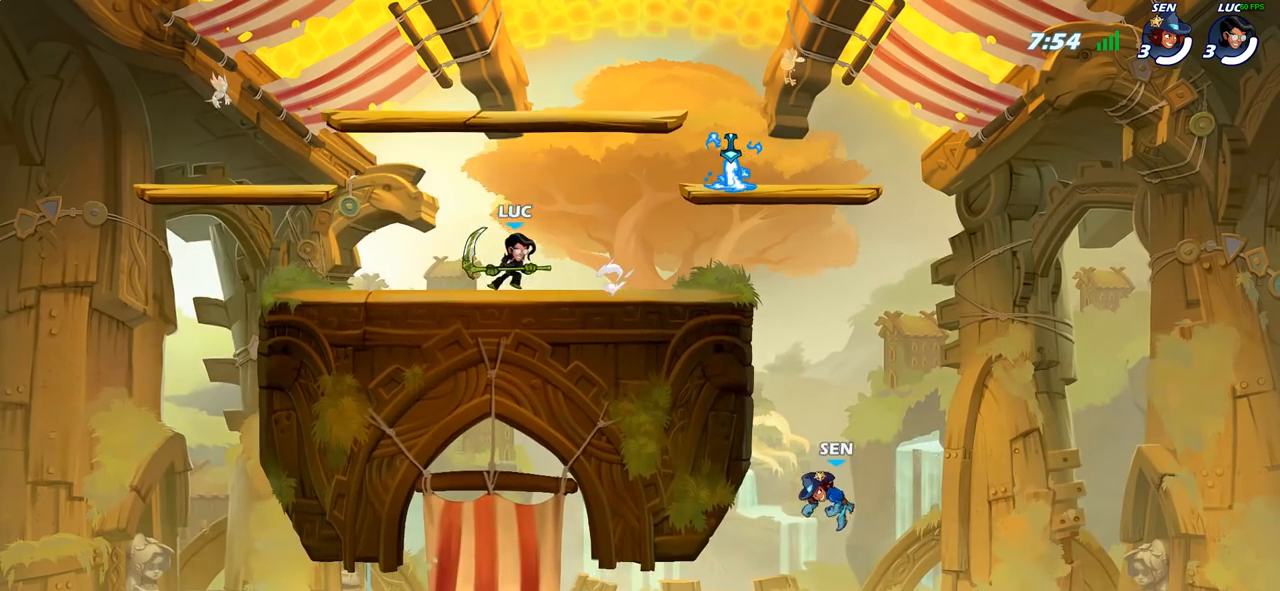
{"dt_ms": 500, "buttons": [], "left_stick": "up-left", "right_stick": "center", "events": [[83, "R2", "down"], [200, "left_stick", "right"], [217, "R2", "up"], [367, "R2", "down"], [417, "left_stick", "up-left"], [467, "R2", "up"]]}
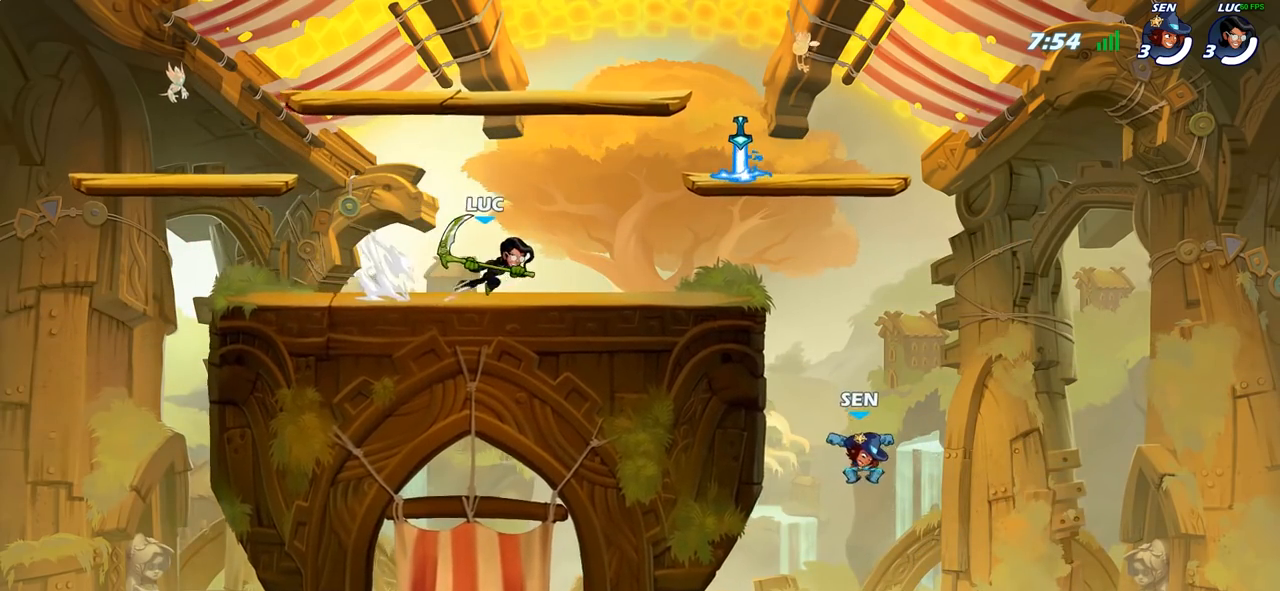
{"dt_ms": 500, "buttons": ["R2"], "left_stick": "up-right", "right_stick": "center", "events": [[83, "R2", "down"], [183, "R2", "up"], [300, "R2", "down"], [350, "left_stick", "up-right"], [400, "R2", "up"], [400, "left_stick", "right"], [500, "R2", "down"], [500, "left_stick", "up-right"]]}
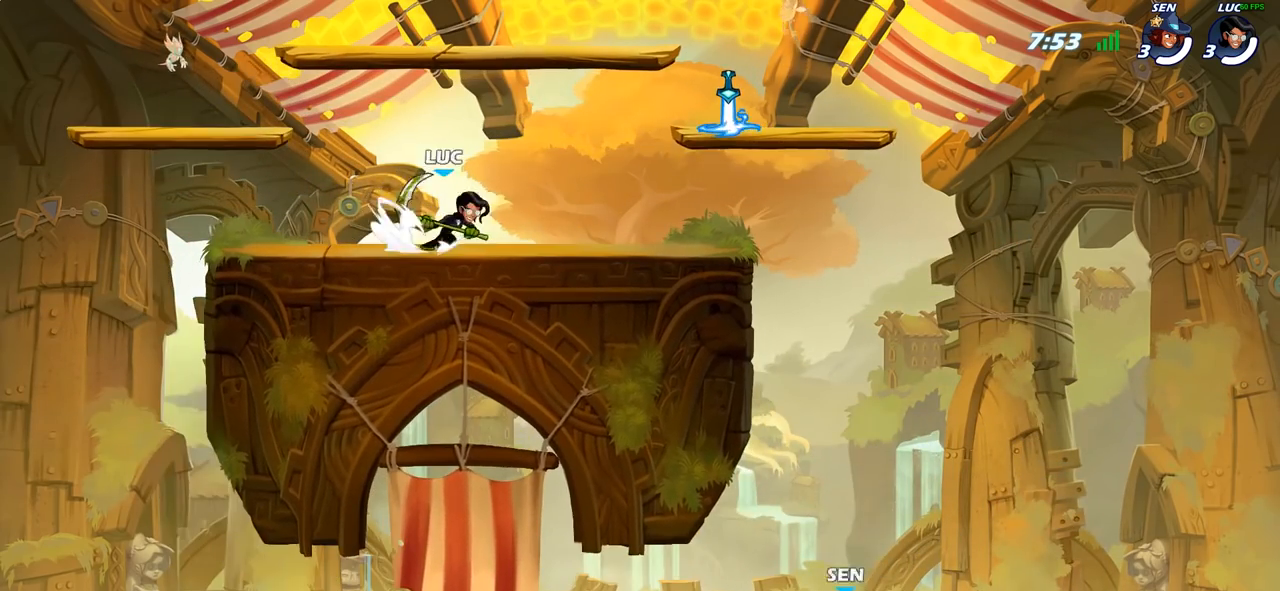
{"dt_ms": 500, "buttons": [], "left_stick": "center", "right_stick": "center", "events": [[17, "left_stick", "right"], [33, "left_stick", "up-left"], [100, "R2", "up"], [183, "R2", "down"], [300, "R2", "up"], [300, "left_stick", "center"]]}
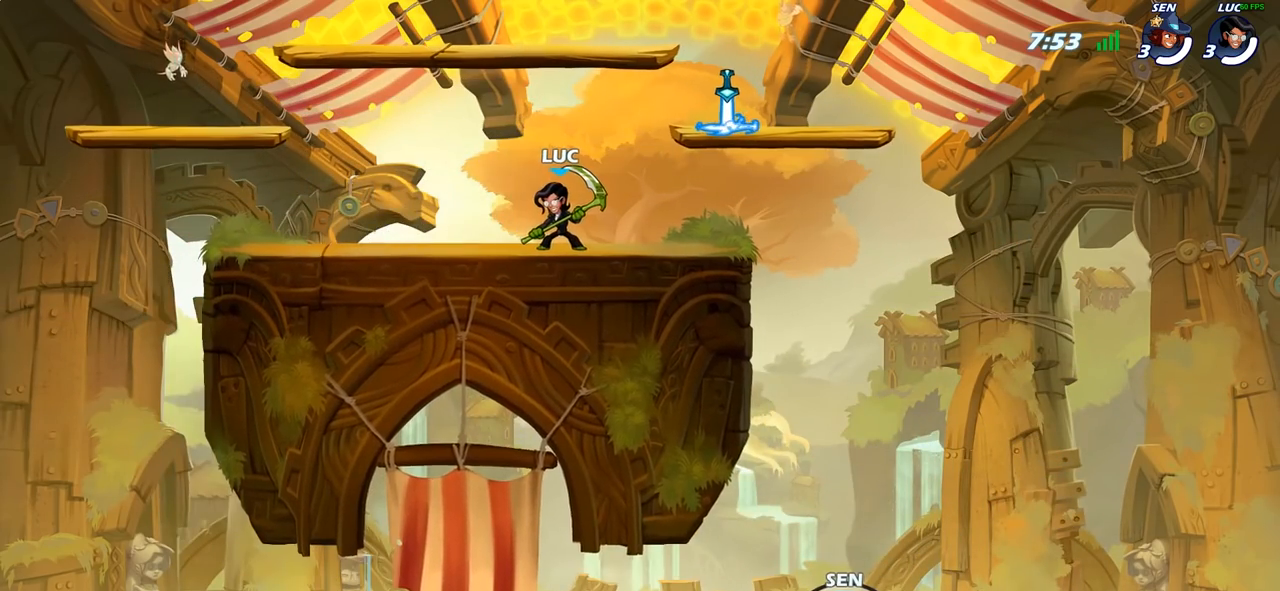
{"dt_ms": 500, "buttons": [], "left_stick": "center", "right_stick": "down-left", "events": [[100, "right_stick", "down-left"]]}
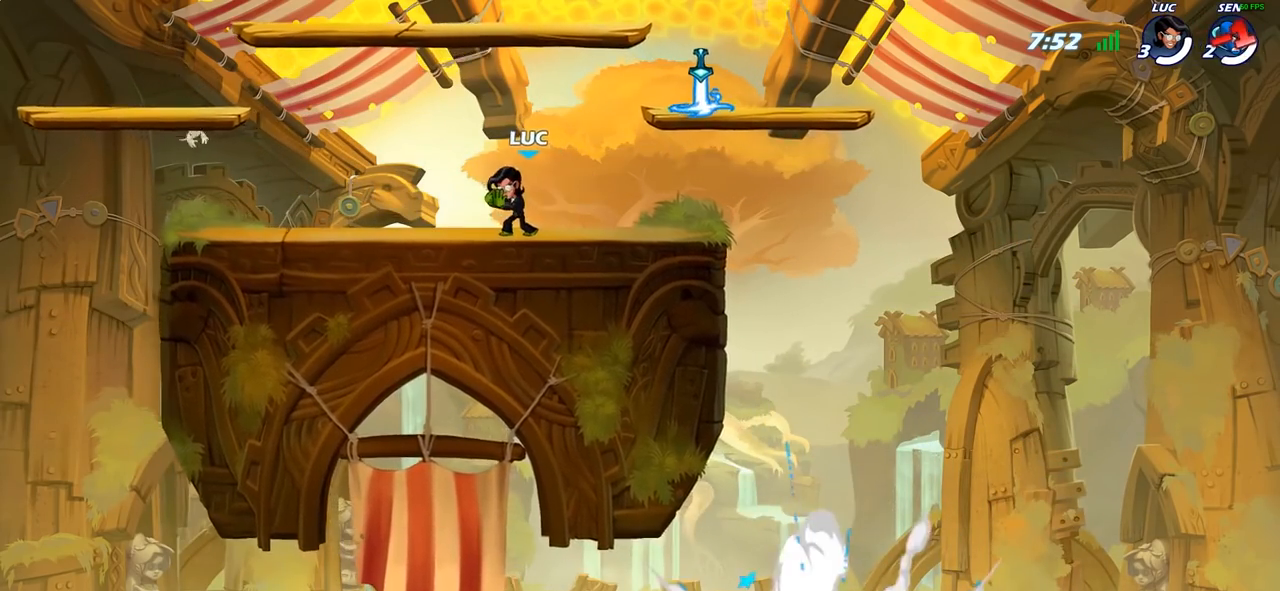
{"dt_ms": 500, "buttons": [], "left_stick": "center", "right_stick": "center", "events": [[400, "right_stick", "center"]]}
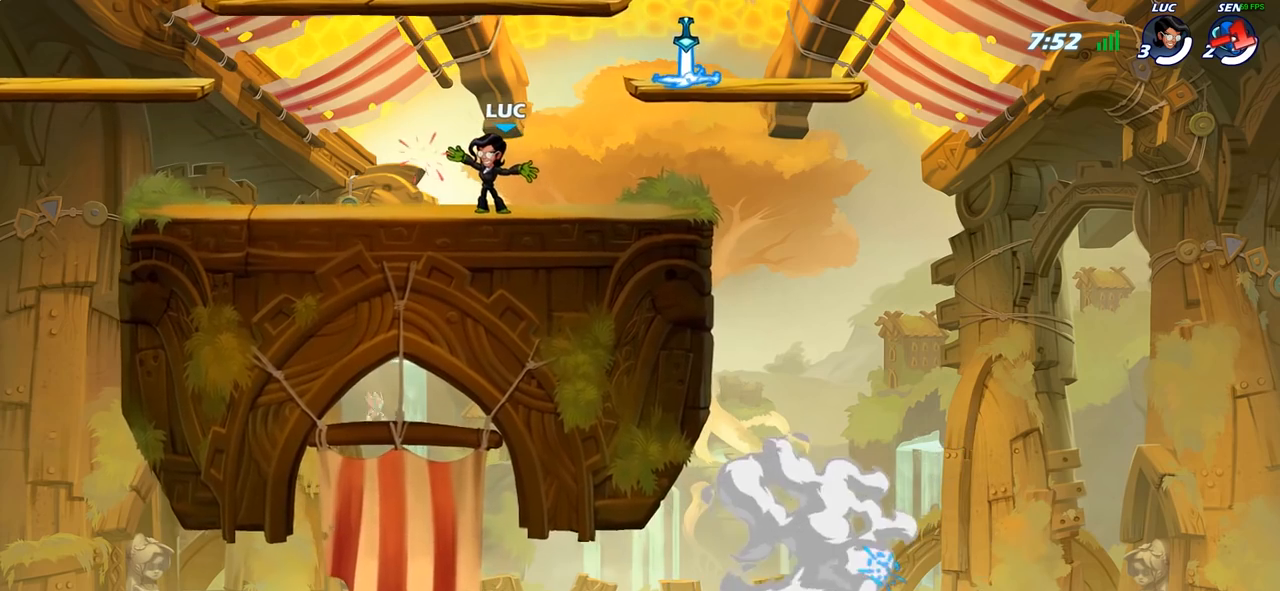
{"dt_ms": 500, "buttons": [], "left_stick": "center", "right_stick": "down", "events": [[167, "right_stick", "down"]]}
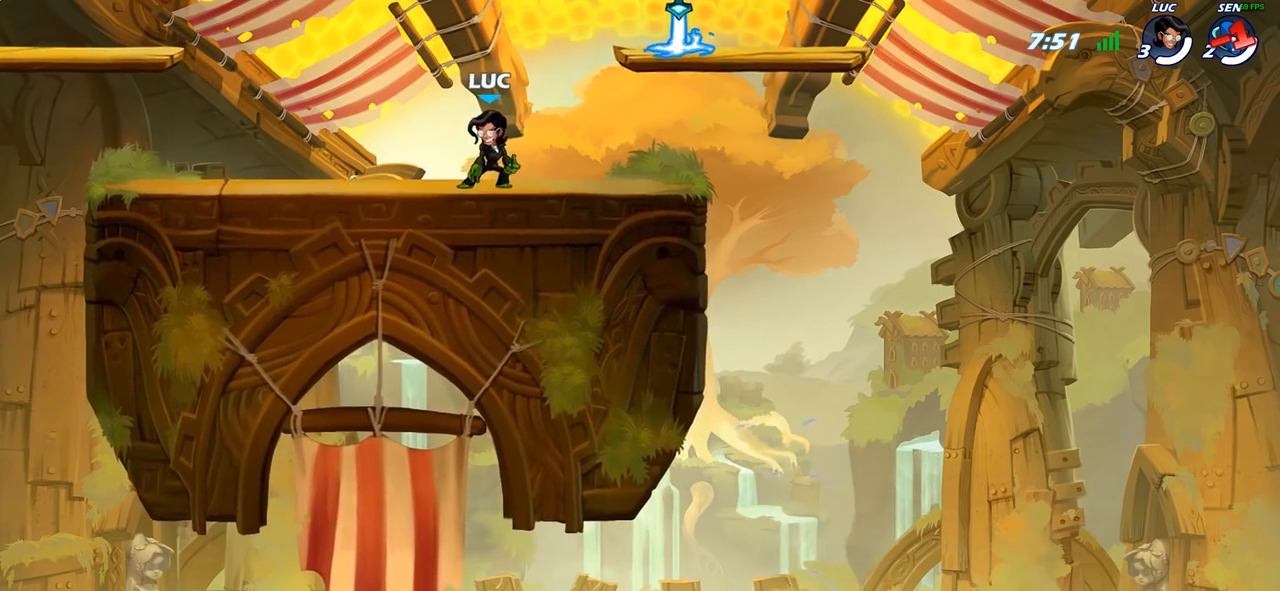
{"dt_ms": 500, "buttons": [], "left_stick": "center", "right_stick": "down", "events": []}
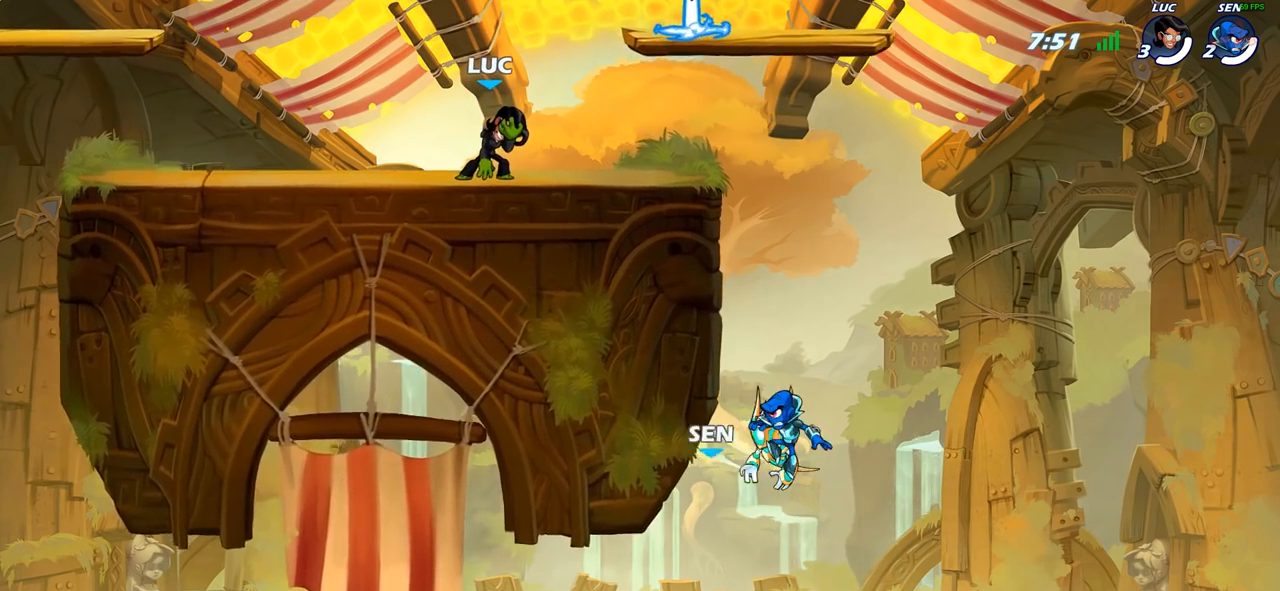
{"dt_ms": 500, "buttons": [], "left_stick": "center", "right_stick": "down", "events": []}
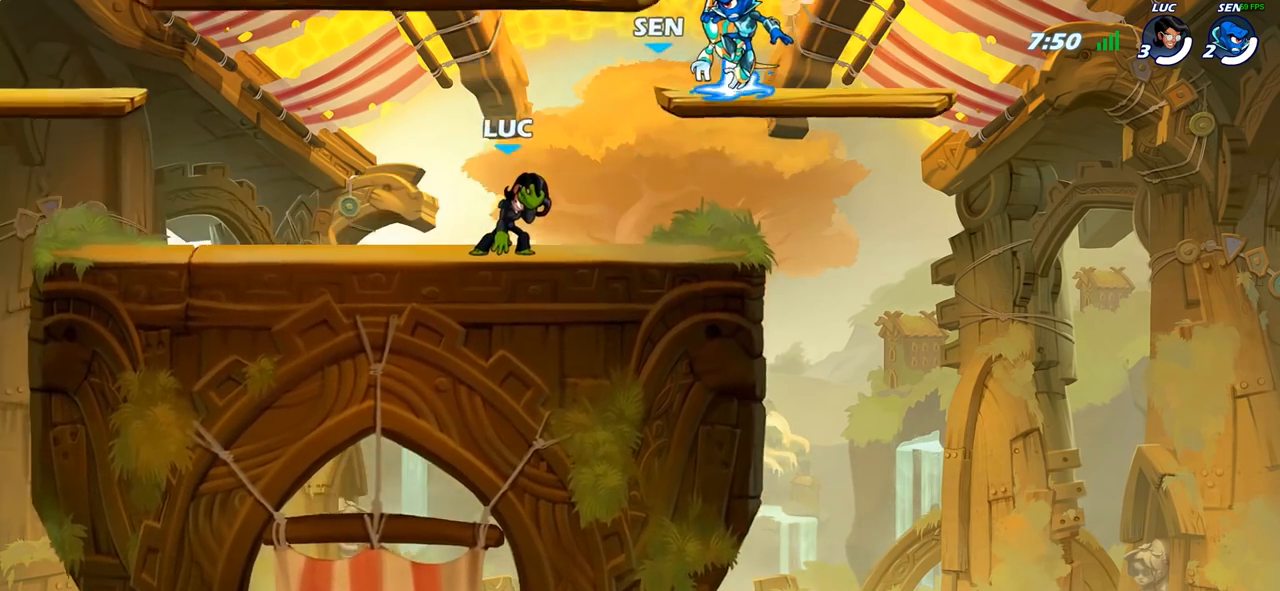
{"dt_ms": 500, "buttons": [], "left_stick": "center", "right_stick": "down-left", "events": [[467, "right_stick", "down-left"]]}
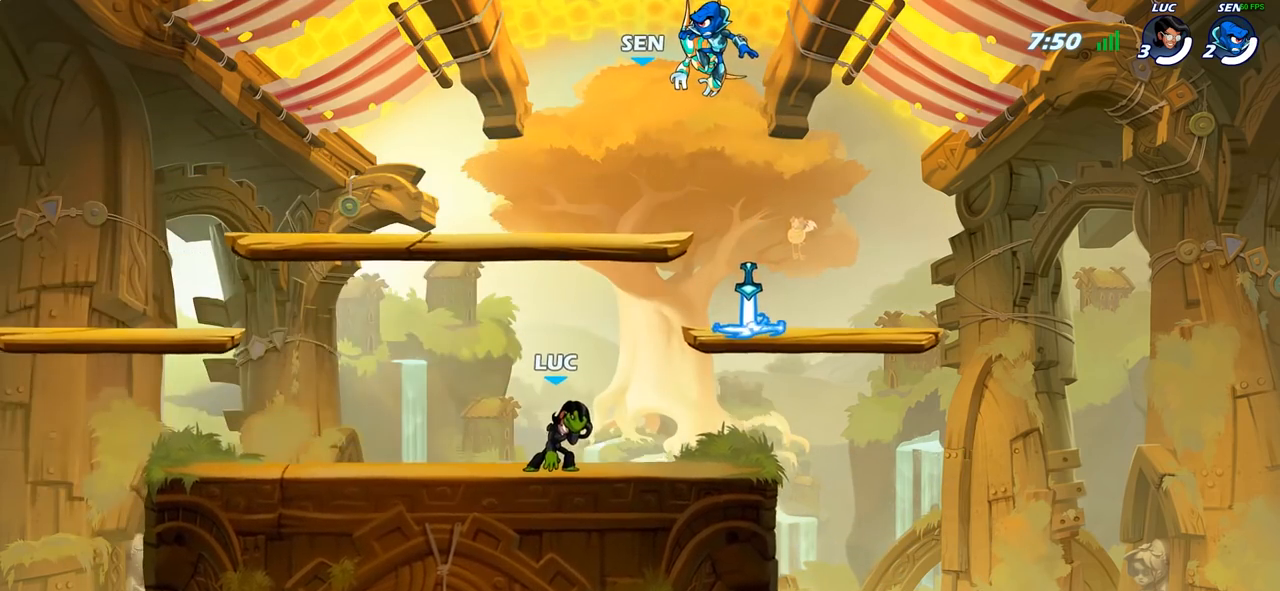
{"dt_ms": 500, "buttons": [], "left_stick": "center", "right_stick": "center", "events": [[200, "right_stick", "center"]]}
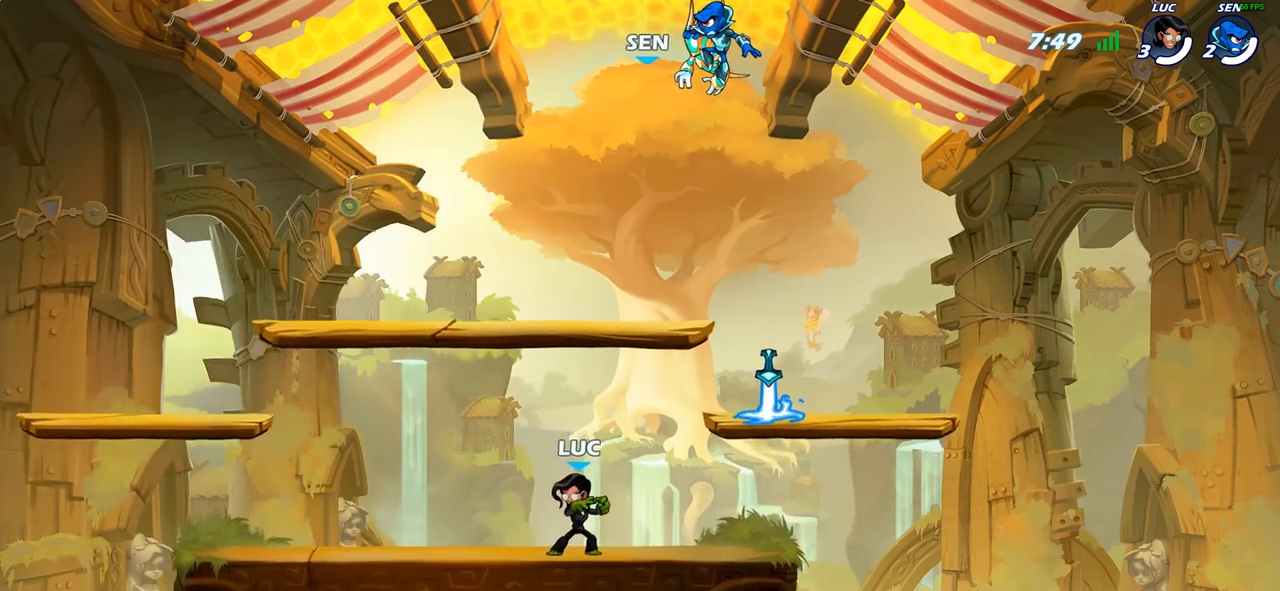
{"dt_ms": 500, "buttons": ["R2"], "left_stick": "down-left", "right_stick": "center", "events": [[233, "left_stick", "up-left"], [317, "R2", "down"], [367, "CROSS", "down"], [467, "left_stick", "down-left"], [500, "CROSS", "up"]]}